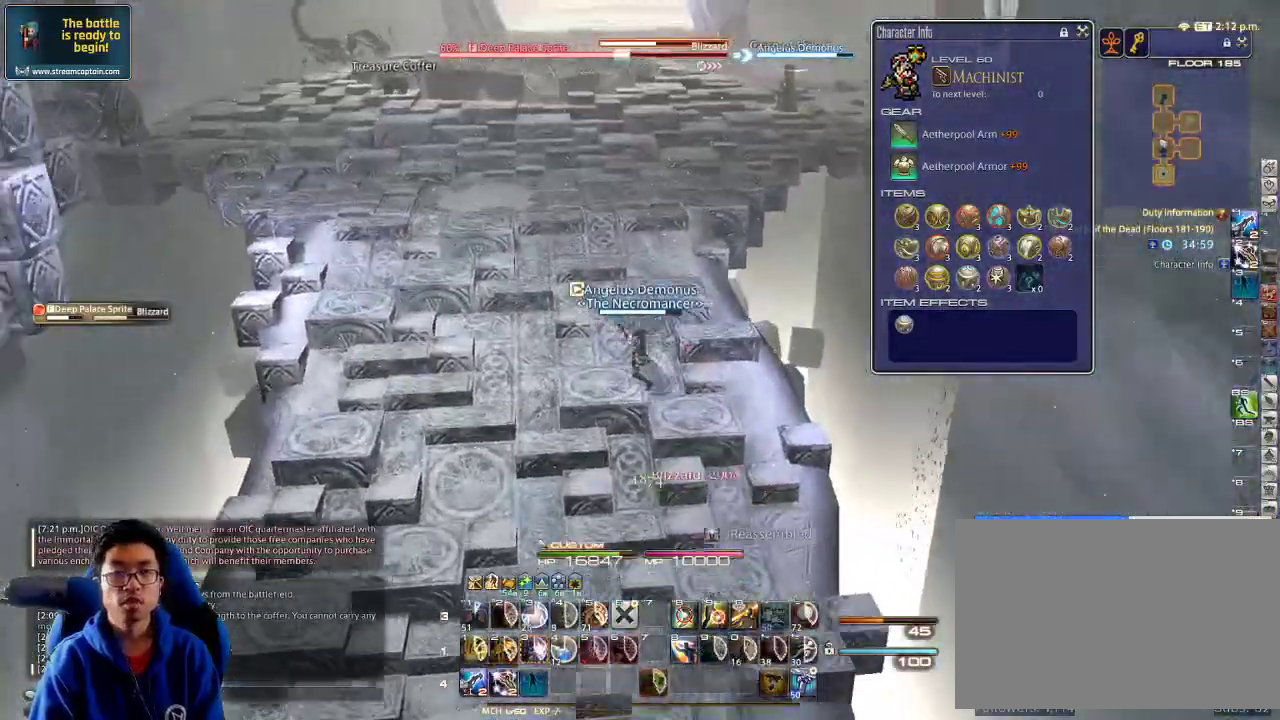
Gameplay with keyboard; each line is a JSON object with the keys held at the frame after it. "events" lists presses ("down") and releases ("up") of ".", "/", "0", "1", "2", "3", "4", "5", "6", "7", "8", "9", "a", "alt_l", "alt_r", "b", "backslash", "backspace", "c", "caps_lock", "comma", "ctrl_l", "ctrl_r", "d", "down", "e", "equals", "escape", "f", "f1", "f10", "f11", "f12", "f2", "f3", "f4", "f5", "f6", "f7", "f8", "f9", "g", "h", "i", "j", "k", "l", "lbracket", "left", "m", "minus", "n", "o", "p", "q", "quote", "r", "rbracket", "return", "right", "s", "semicolon", "shift_l", "shift_r", "space", "super", "t", "tab", "tilde", "u", "up", "v", "w", "x", "y" and "z" between this image and that frame as [ms after this image, input, new state], when the widget could be followed in between. No other keys are recorded. Mouse input is not recorded.
{"keys": ["w"], "events": [[33, "a", "up"], [267, "rbracket", "down"], [300, "1", "down"], [400, "rbracket", "up"], [467, "1", "up"]]}
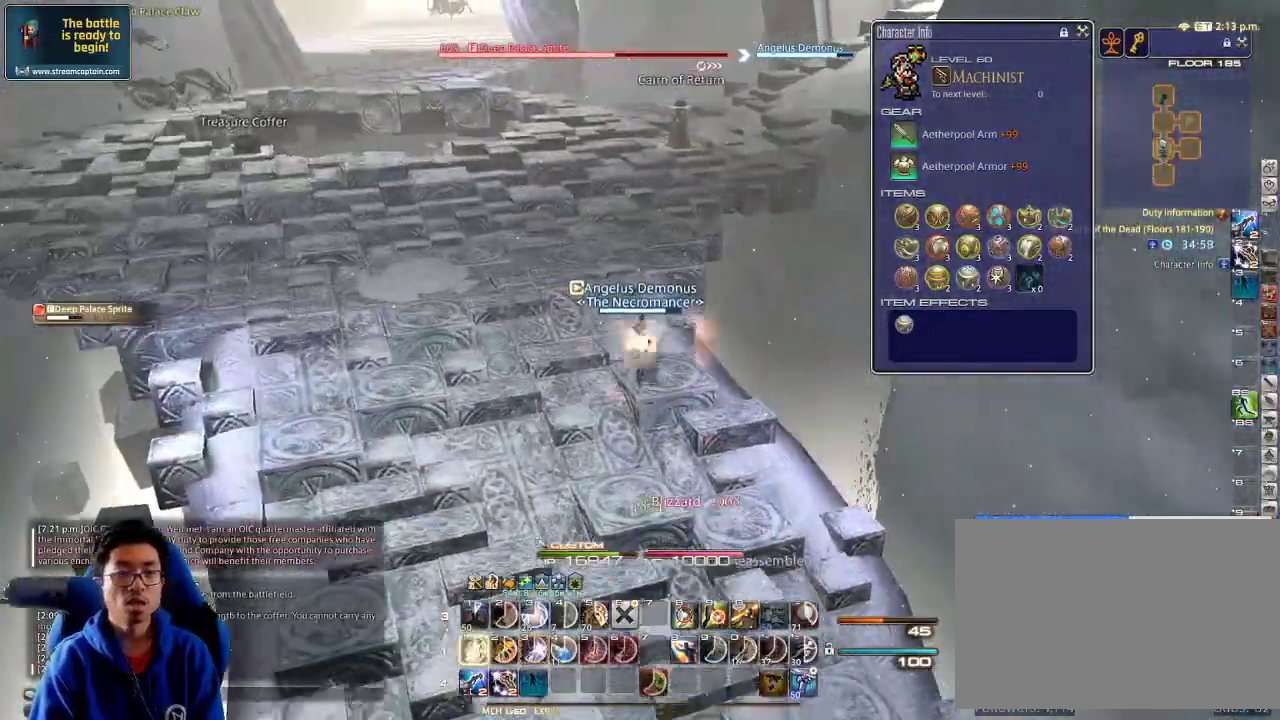
{"keys": ["w"], "events": [[33, "1", "down"], [133, "1", "up"], [167, "1", "down"], [233, "1", "up"], [267, "1", "down"], [333, "1", "up"], [367, "1", "down"], [500, "1", "up"]]}
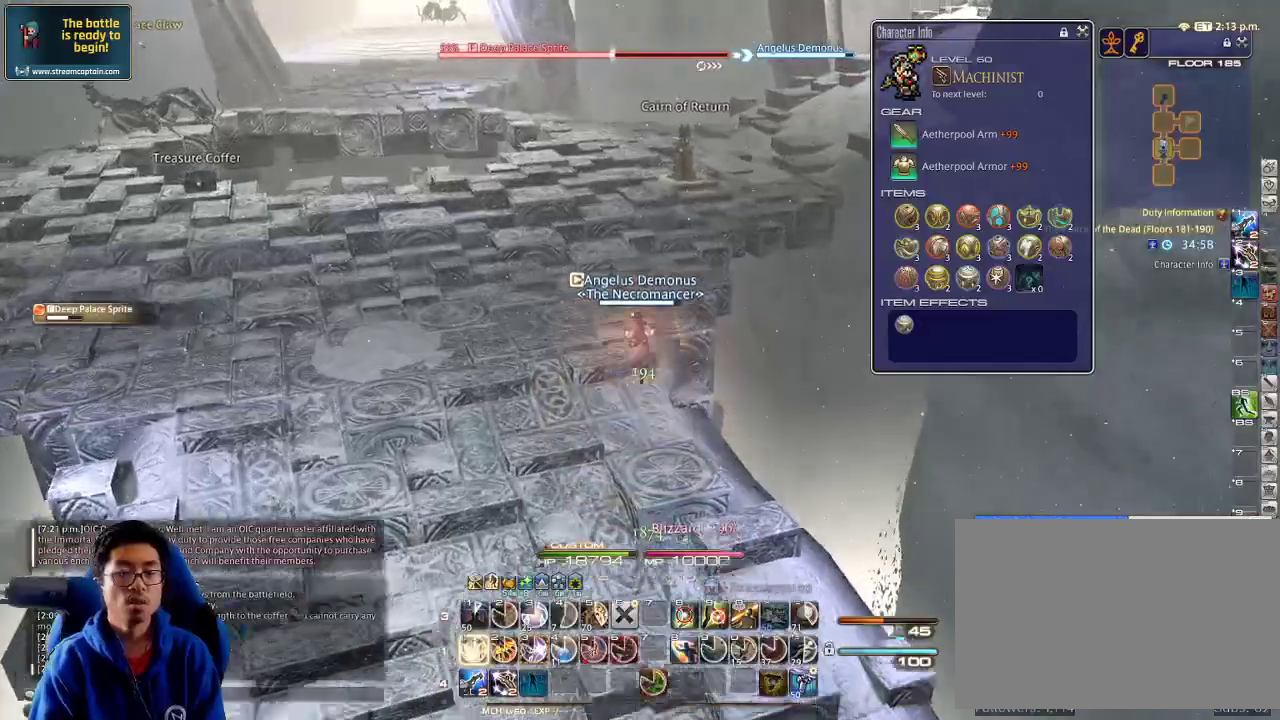
{"keys": ["w"], "events": [[33, "1", "down"], [100, "1", "up"], [133, "1", "down"], [200, "1", "up"], [267, "1", "down"], [333, "1", "up"], [367, "1", "down"], [500, "1", "up"]]}
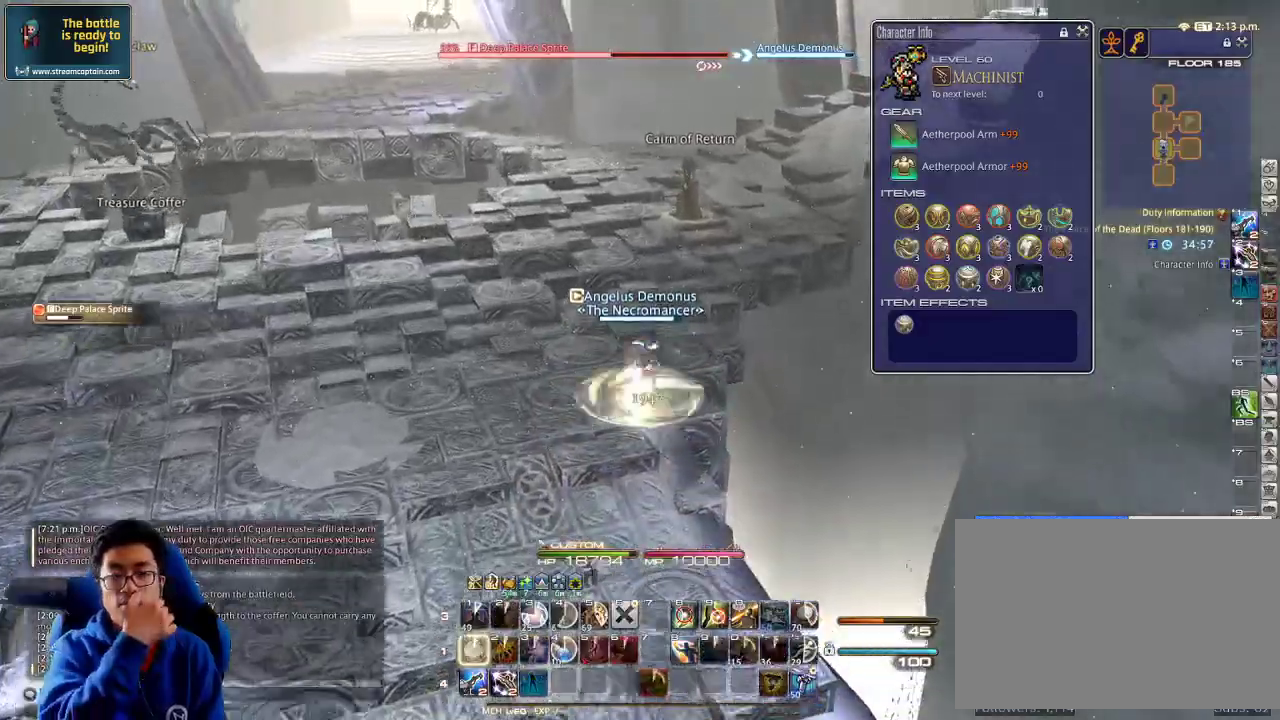
{"keys": ["1", "w"], "events": [[33, "d", "down"], [167, "1", "down"], [267, "1", "up"], [300, "1", "down"], [400, "1", "up"], [433, "1", "down"], [500, "d", "up"]]}
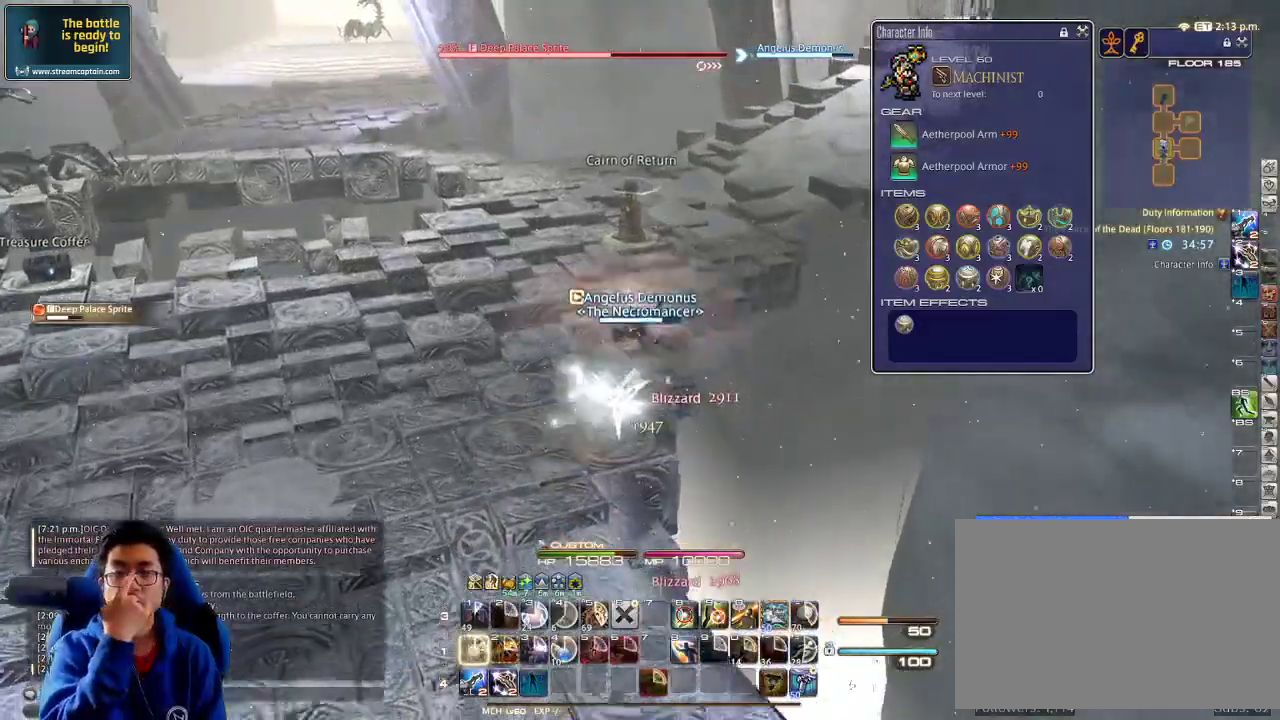
{"keys": ["d", "w"], "events": [[200, "1", "up"], [267, "1", "down"], [333, "1", "up"], [367, "d", "down"], [400, "1", "down"], [467, "1", "up"]]}
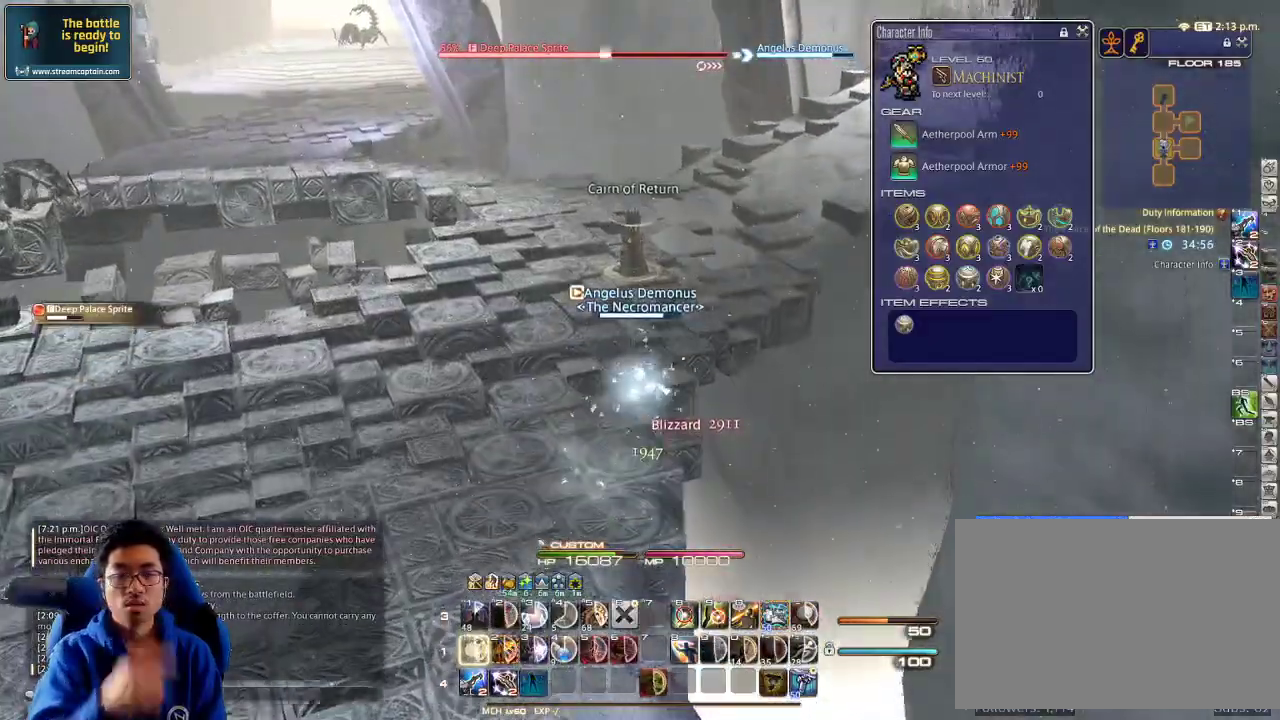
{"keys": ["d", "rbracket", "w"], "events": [[33, "1", "down"], [67, "d", "up"], [100, "1", "up"], [167, "1", "down"], [267, "1", "up"], [300, "d", "down"], [467, "rbracket", "down"]]}
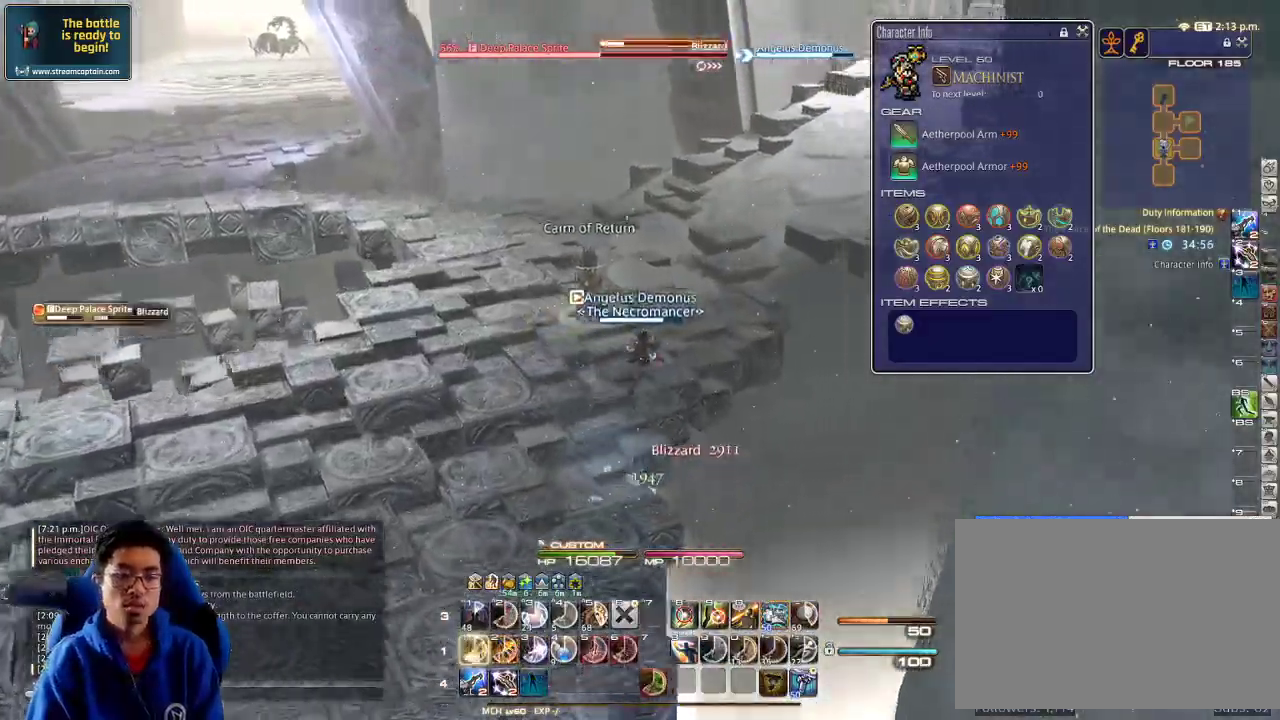
{"keys": ["w"], "events": [[67, "d", "up"], [167, "rbracket", "up"], [267, "lbracket", "down"], [400, "lbracket", "up"], [467, "2", "down"], [500, "2", "up"]]}
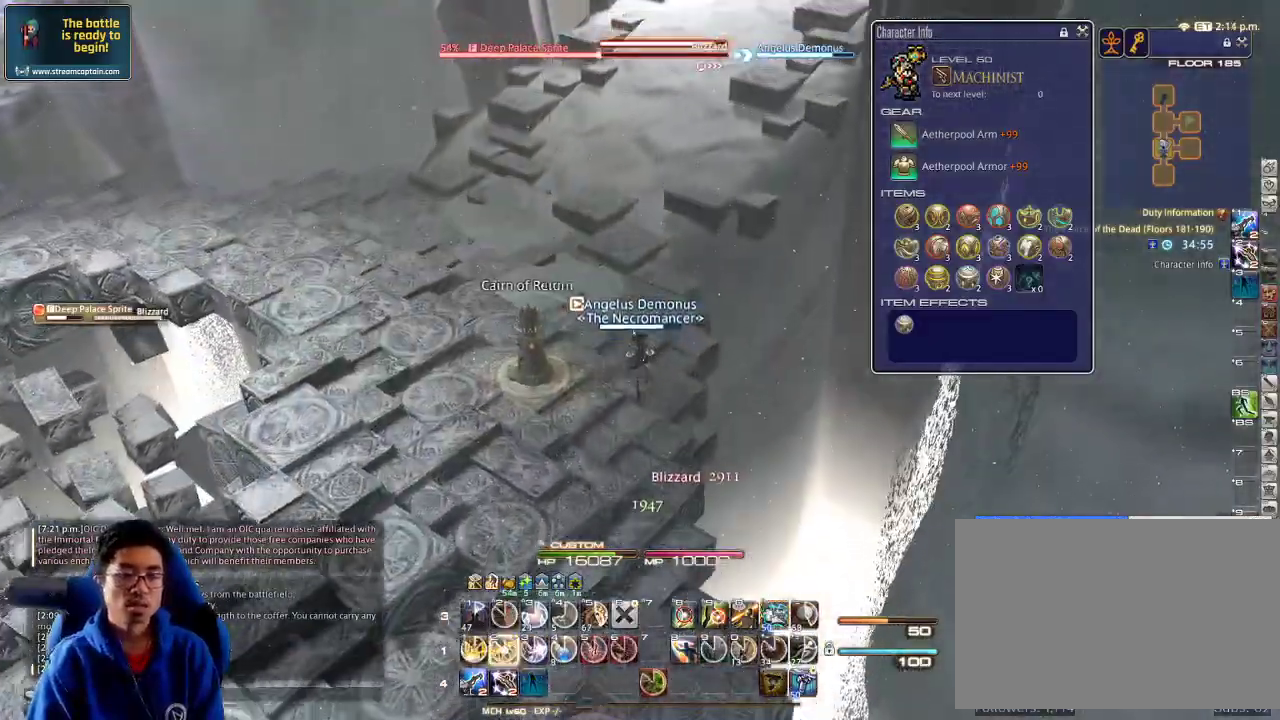
{"keys": ["p", "w"], "events": [[67, "2", "down"], [133, "2", "up"], [200, "2", "down"], [333, "p", "down"], [367, "2", "up"], [367, "minus", "down"], [467, "minus", "up"]]}
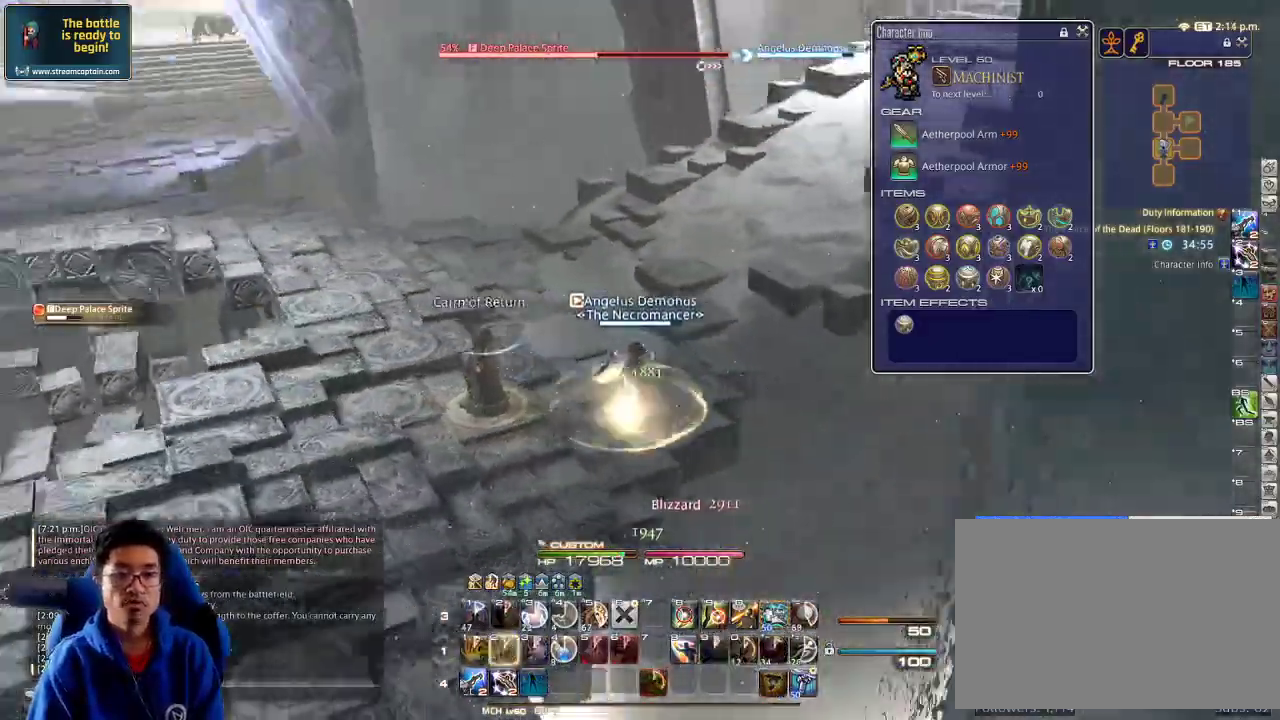
{"keys": ["d", "p"], "events": [[133, "d", "down"], [400, "w", "up"]]}
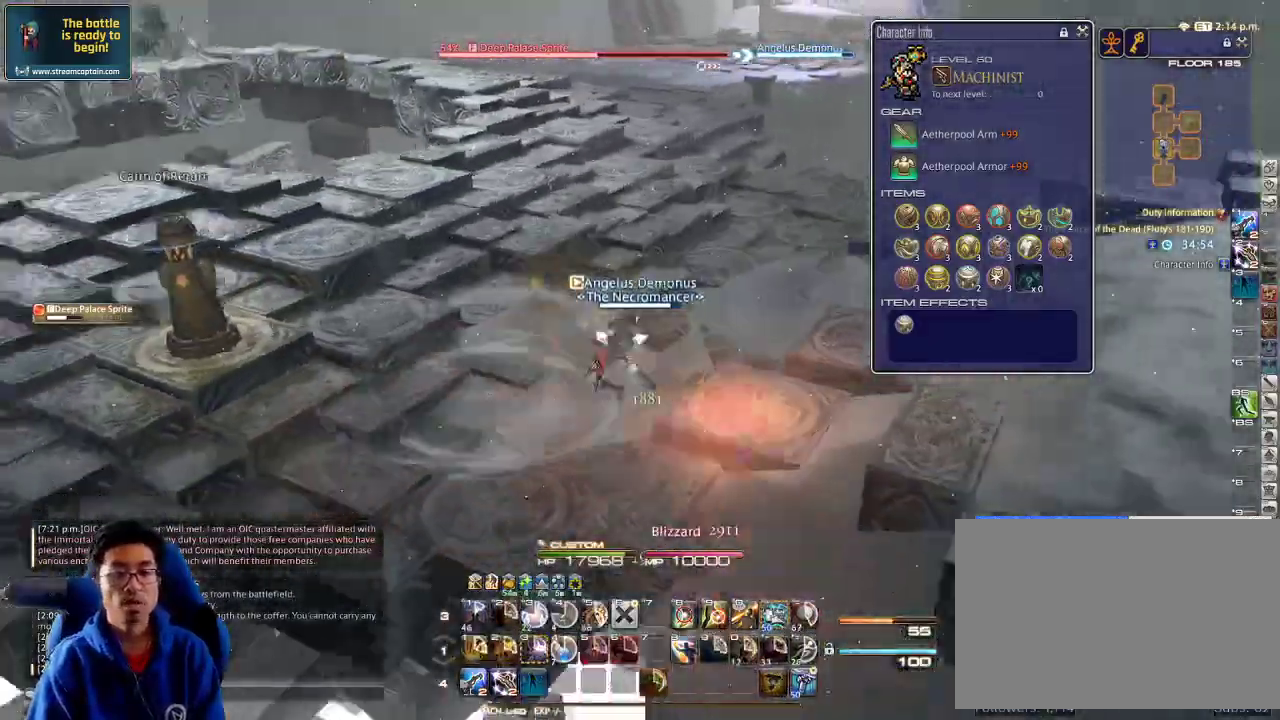
{"keys": ["d", "s"], "events": [[200, "s", "down"], [433, "p", "up"]]}
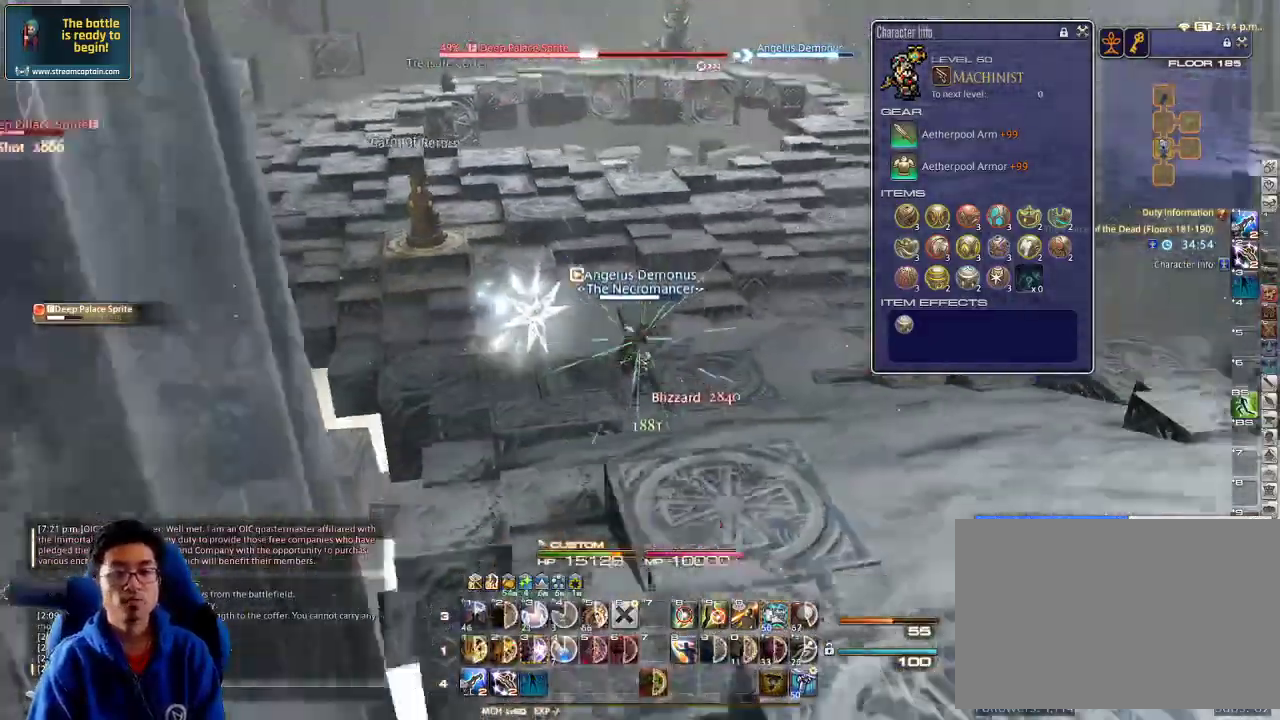
{"keys": ["d"], "events": [[100, "s", "up"]]}
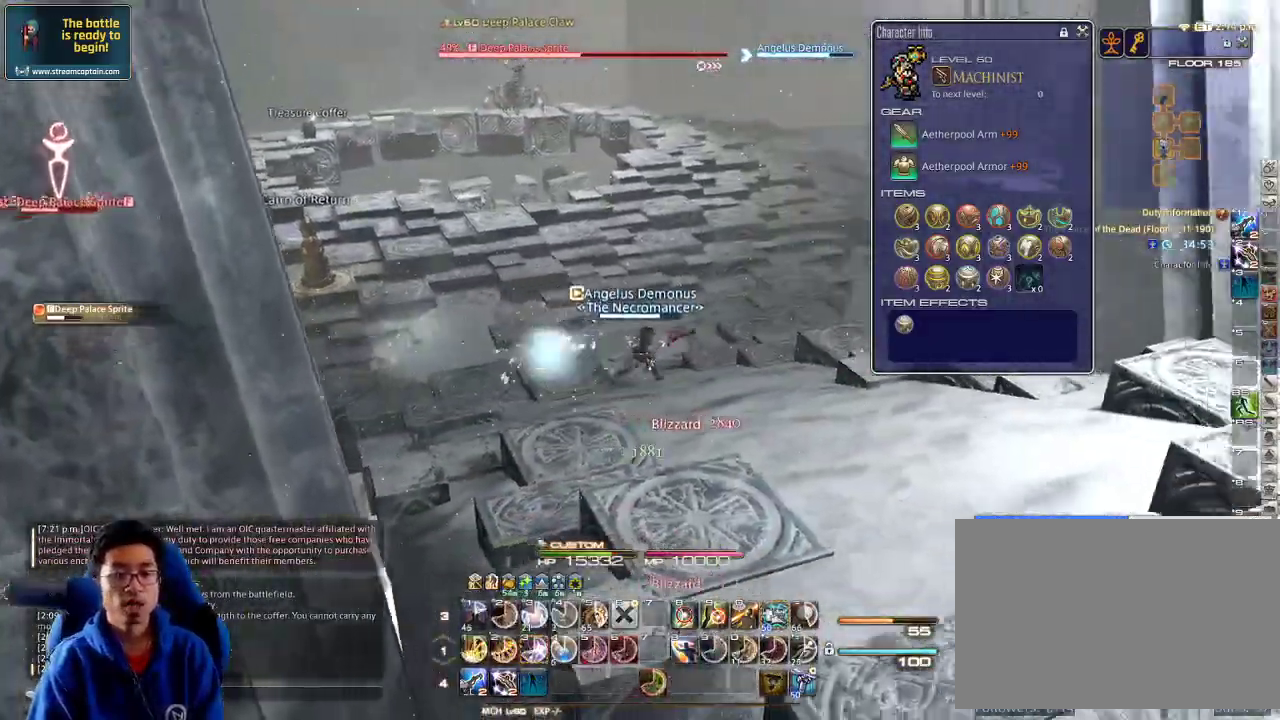
{"keys": ["3", "w"], "events": [[33, "lbracket", "down"], [67, "lbracket", "up"], [167, "rbracket", "down"], [233, "rbracket", "up"], [267, "w", "down"], [367, "d", "up"], [400, "rbracket", "down"], [500, "3", "down"], [500, "rbracket", "up"]]}
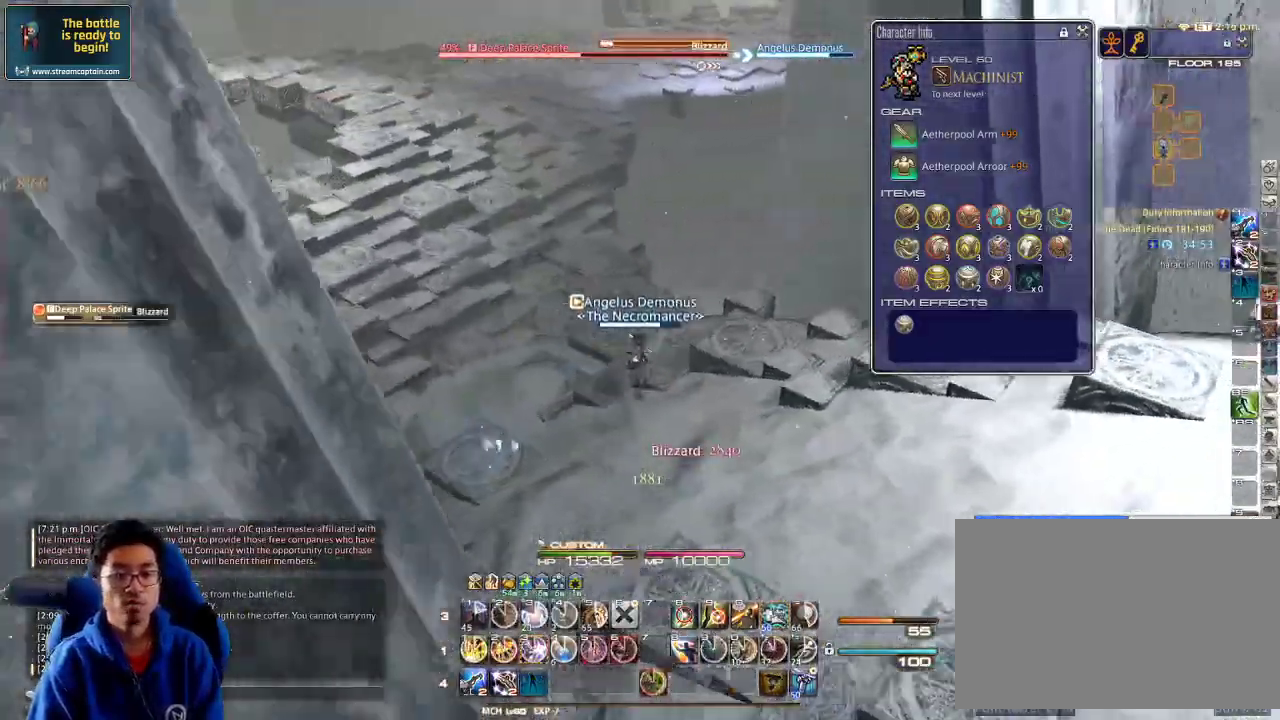
{"keys": ["3", "w"], "events": [[100, "3", "up"], [167, "3", "down"], [267, "3", "up"], [300, "3", "down"], [400, "3", "up"], [433, "3", "down"]]}
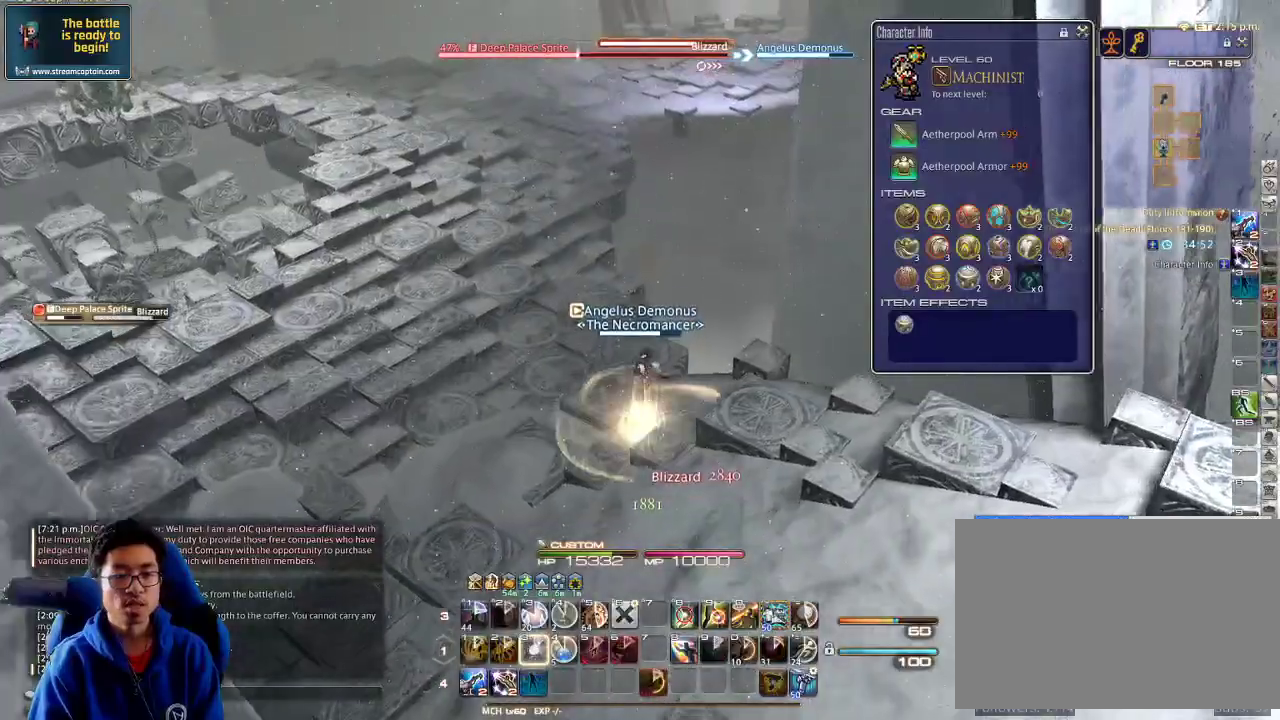
{"keys": ["alt_r", "w"], "events": [[167, "3", "up"], [300, "alt_r", "down"], [433, "4", "down"], [467, "4", "up"]]}
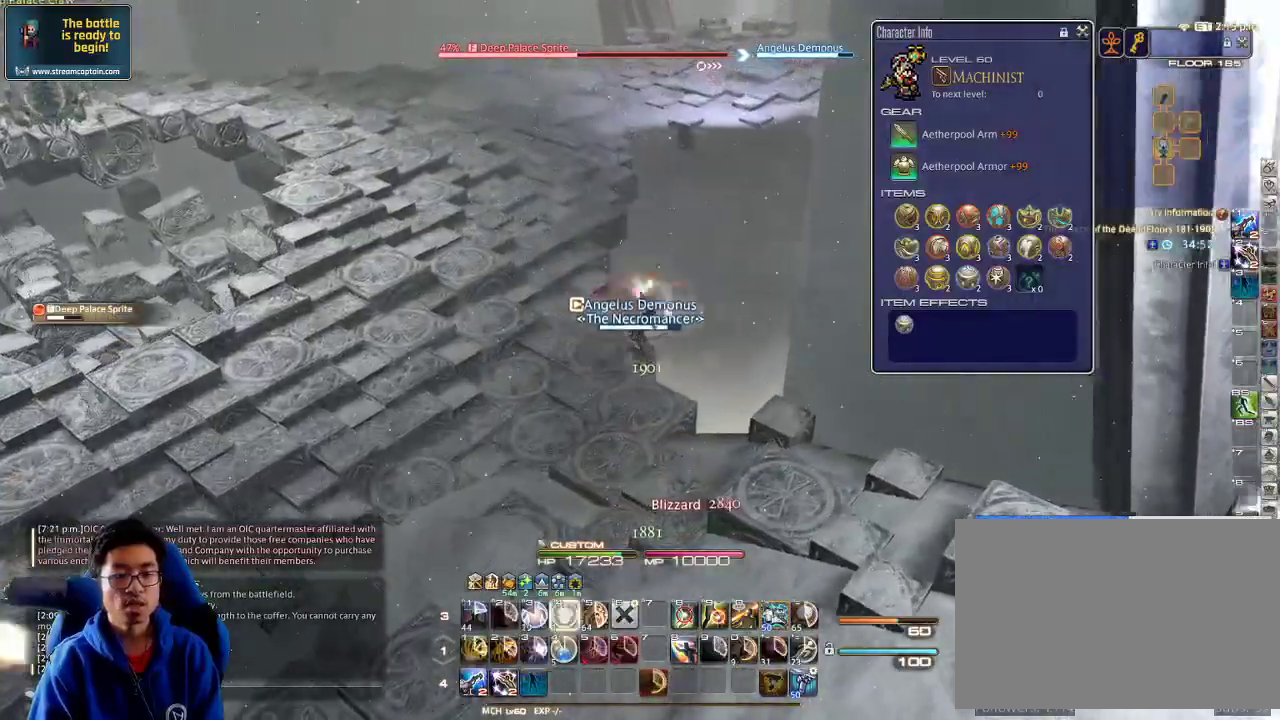
{"keys": ["4", "alt_r", "w"], "events": [[33, "4", "down"], [100, "4", "up"], [200, "4", "down"], [267, "4", "up"], [333, "4", "down"], [433, "4", "up"], [467, "4", "down"]]}
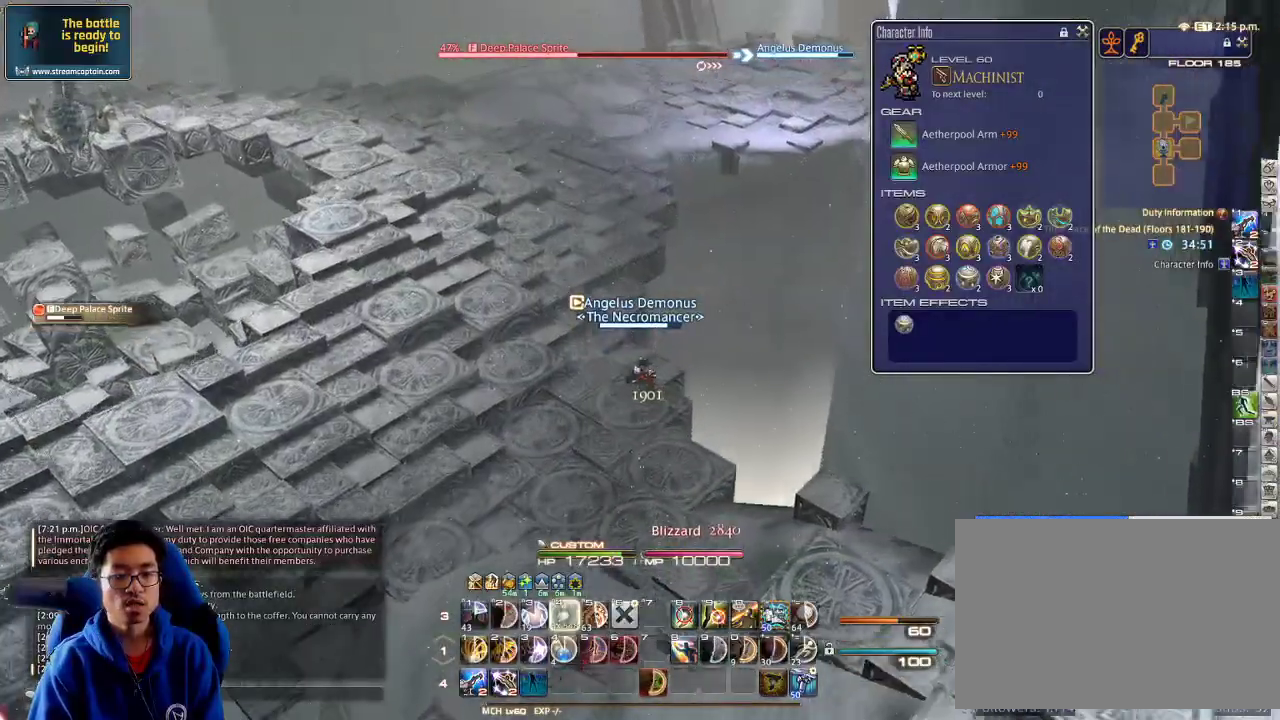
{"keys": ["4", "alt_r", "w"], "events": [[67, "4", "up"], [133, "4", "down"], [200, "4", "up"], [267, "4", "down"], [367, "4", "up"], [400, "4", "down"]]}
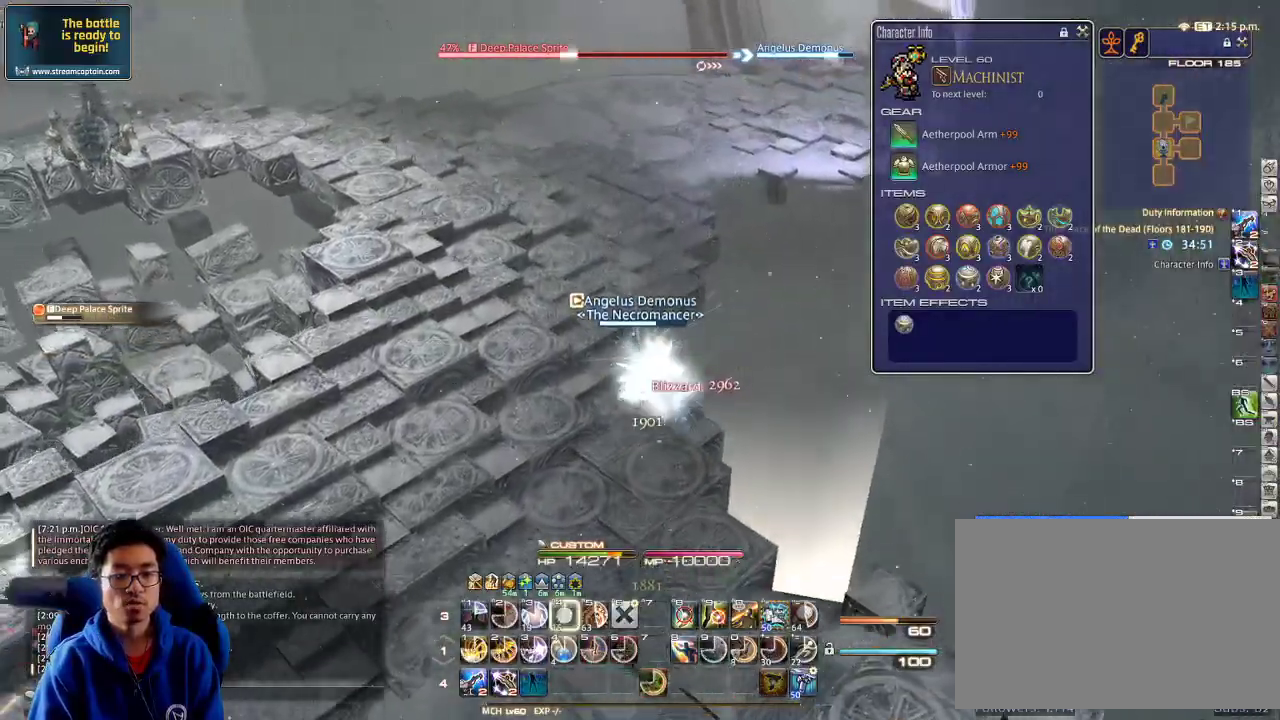
{"keys": ["w"], "events": [[100, "4", "up"], [100, "alt_r", "up"], [167, "rbracket", "down"], [300, "rbracket", "up"]]}
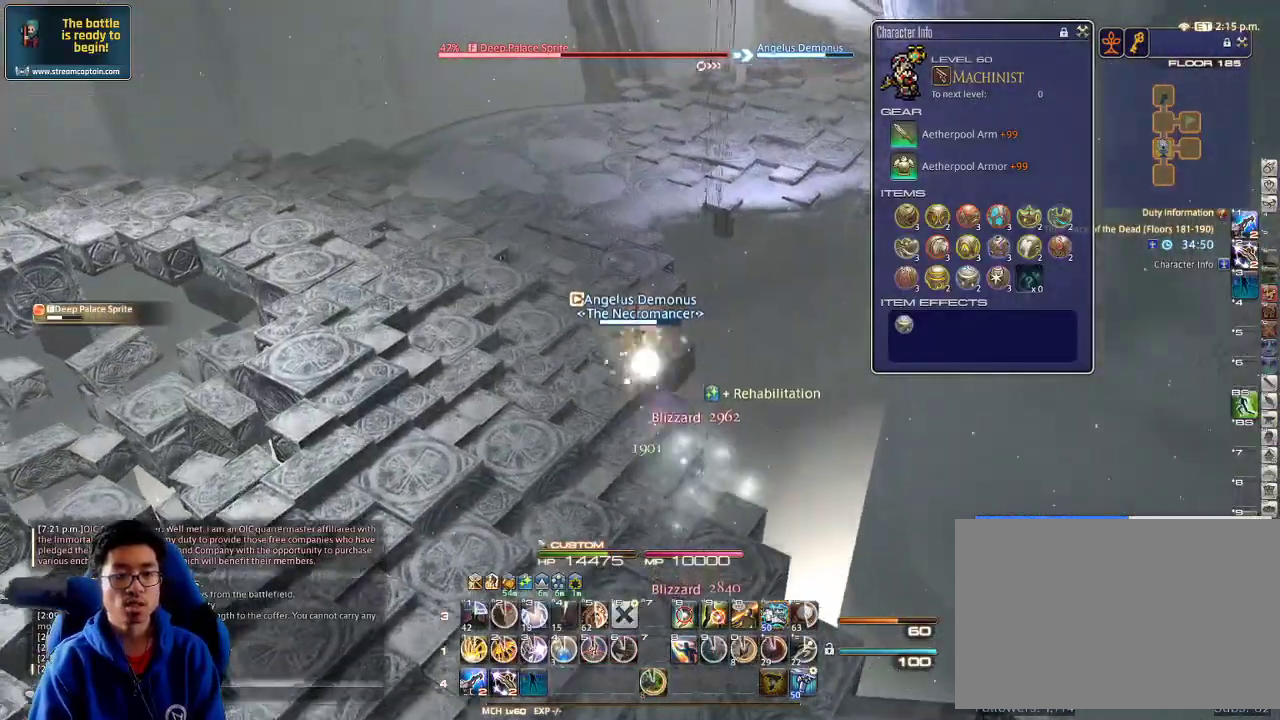
{"keys": ["w"], "events": [[133, "i", "down"], [233, "i", "up"]]}
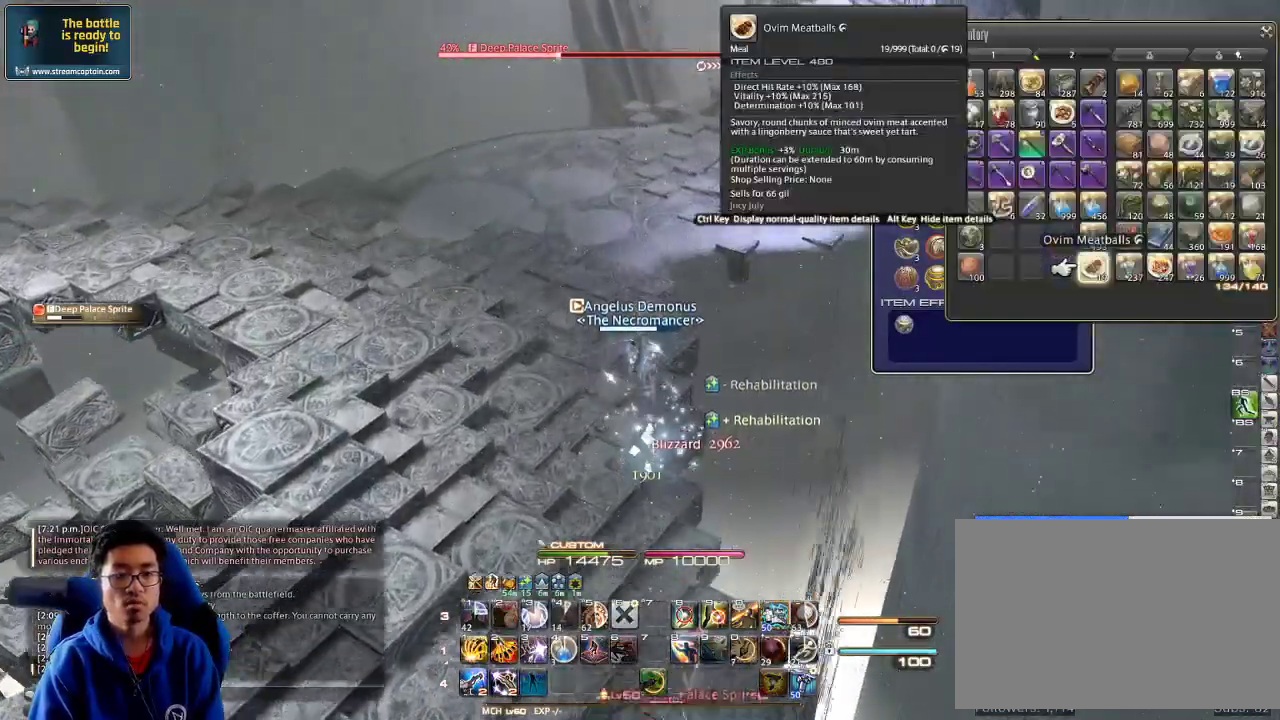
{"keys": ["e", "w"], "events": [[333, "e", "down"], [400, "e", "up"], [467, "e", "down"]]}